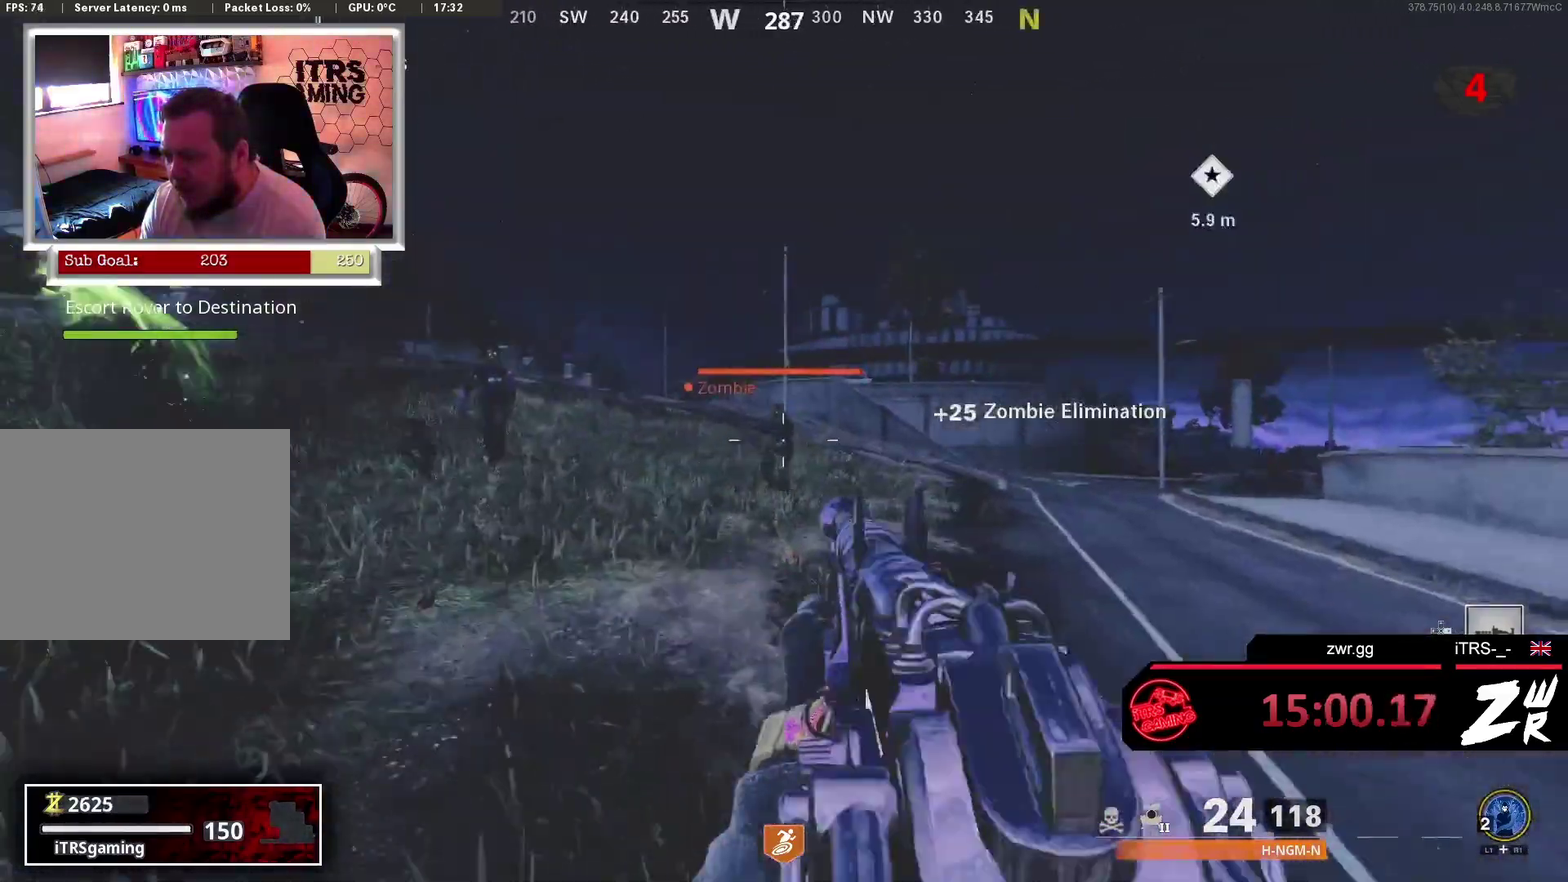
Gameplay with a controller (PlayStation layout); each line is a JSON object with the inputs held at the frame after it. "events" lists button and stick changes between this image and that frame as [ms after this image, input, new state], when the widget could be followed in between. This overlay highlights the sticks when they move; stick clicks (L3 R3) are not distinguishable.
{"buttons": [], "left_stick": "center", "right_stick": "center", "events": [[167, "R2", "down"], [200, "left_stick", "up-right"], [267, "L2", "up"], [267, "right_stick", "left"], [300, "left_stick", "down-right"], [333, "right_stick", "down-left"], [400, "R2", "up"], [467, "left_stick", "center"], [467, "right_stick", "center"]]}
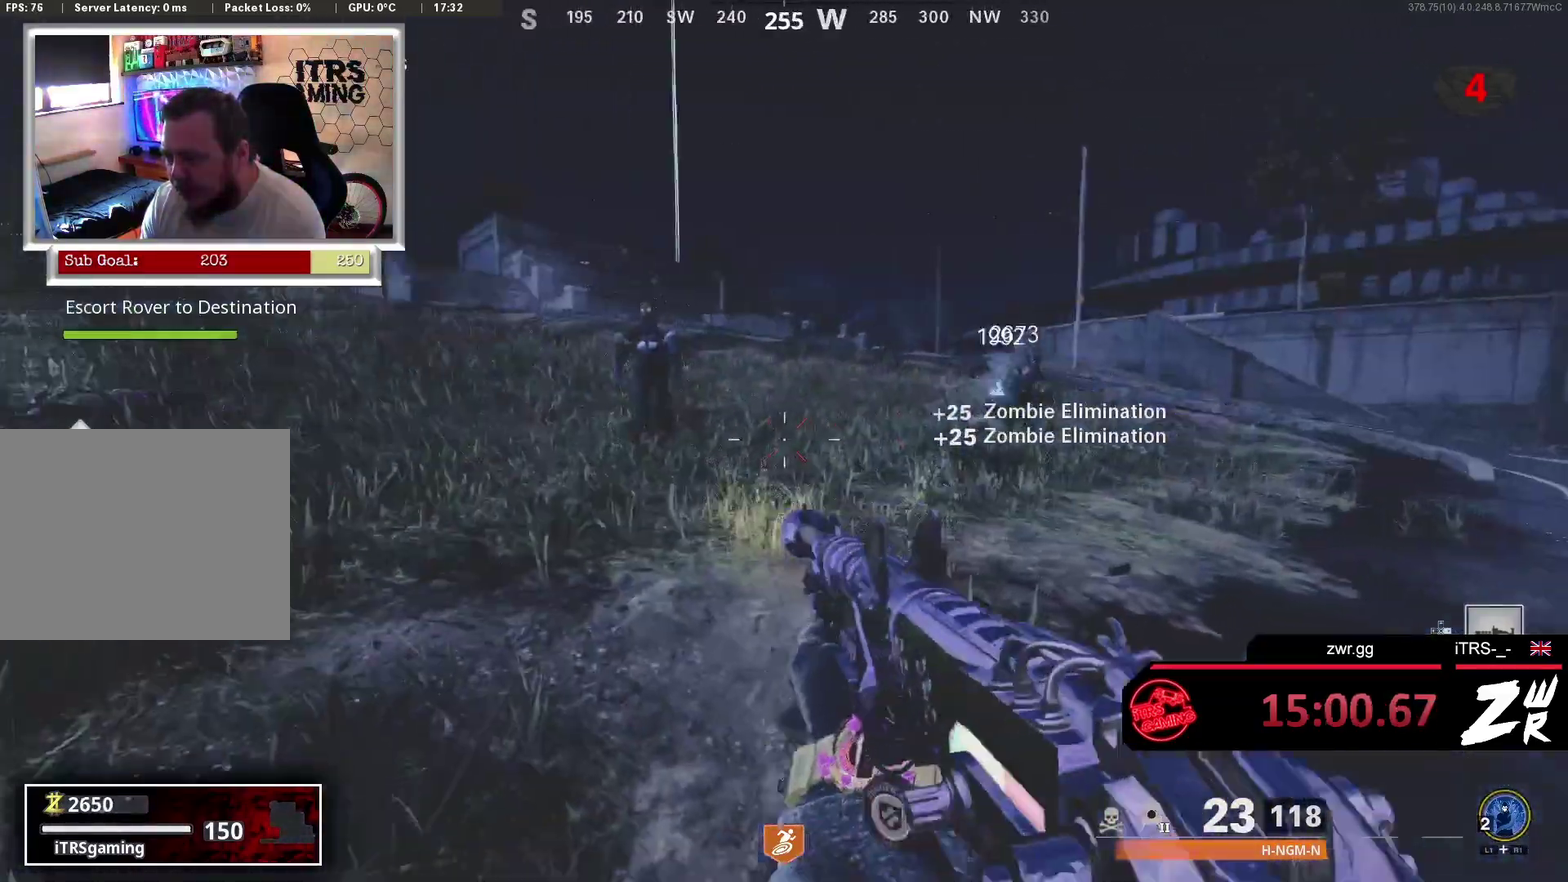
{"buttons": ["R2"], "left_stick": "down-right", "right_stick": "down-left", "events": [[33, "left_stick", "up-left"], [167, "L2", "down"], [233, "left_stick", "up"], [267, "R2", "down"], [433, "L2", "up"], [433, "left_stick", "down-right"], [500, "right_stick", "down-left"]]}
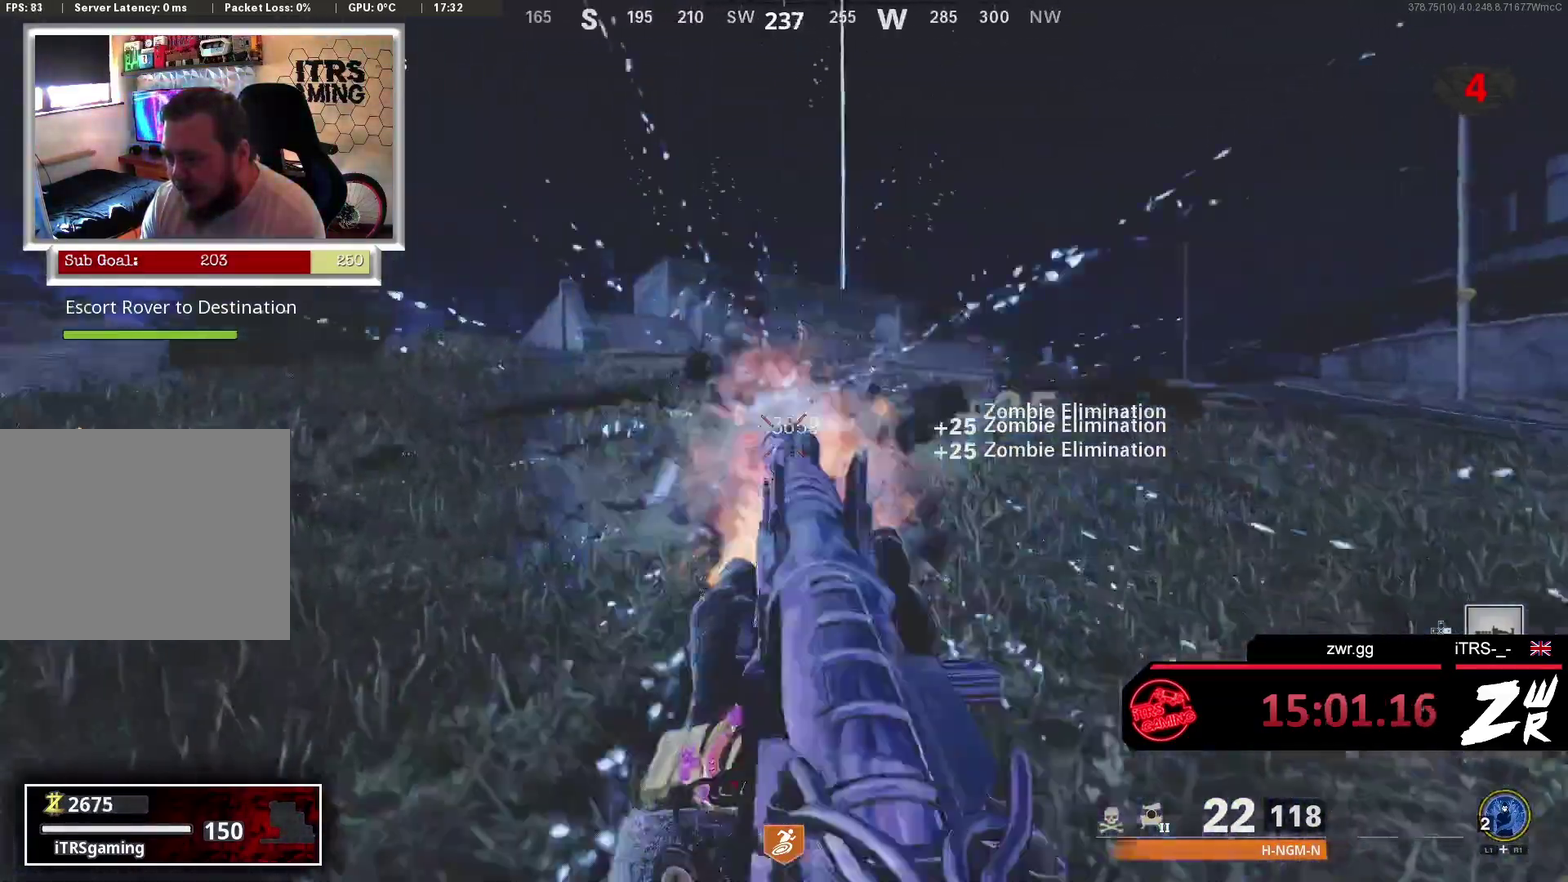
{"buttons": [], "left_stick": "center", "right_stick": "up-left", "events": [[33, "R2", "up"], [233, "right_stick", "up-left"], [433, "left_stick", "center"]]}
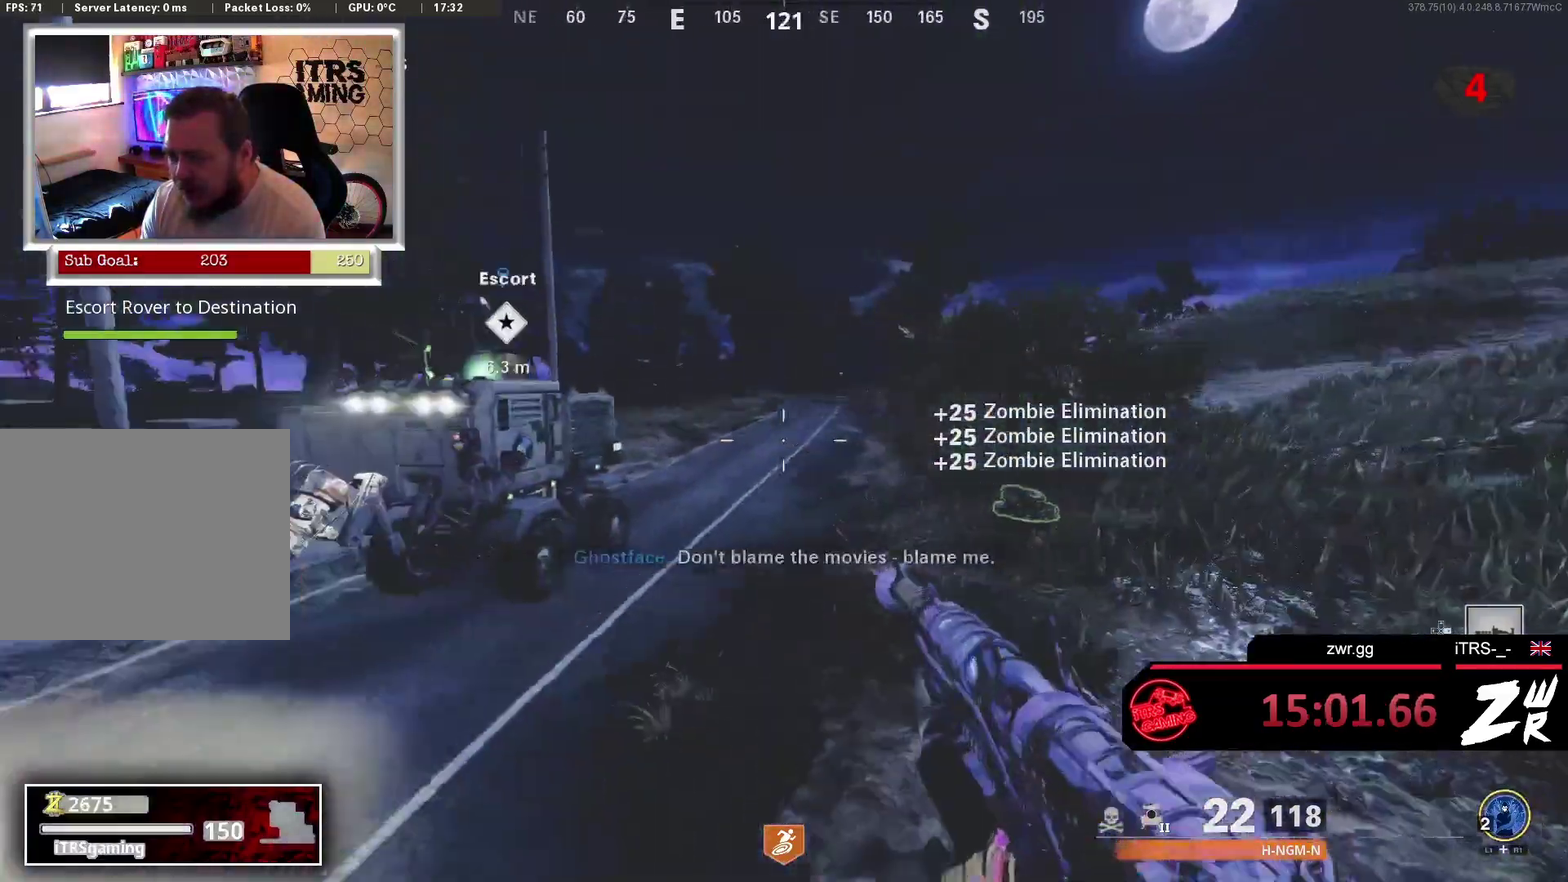
{"buttons": [], "left_stick": "up-right", "right_stick": "center"}
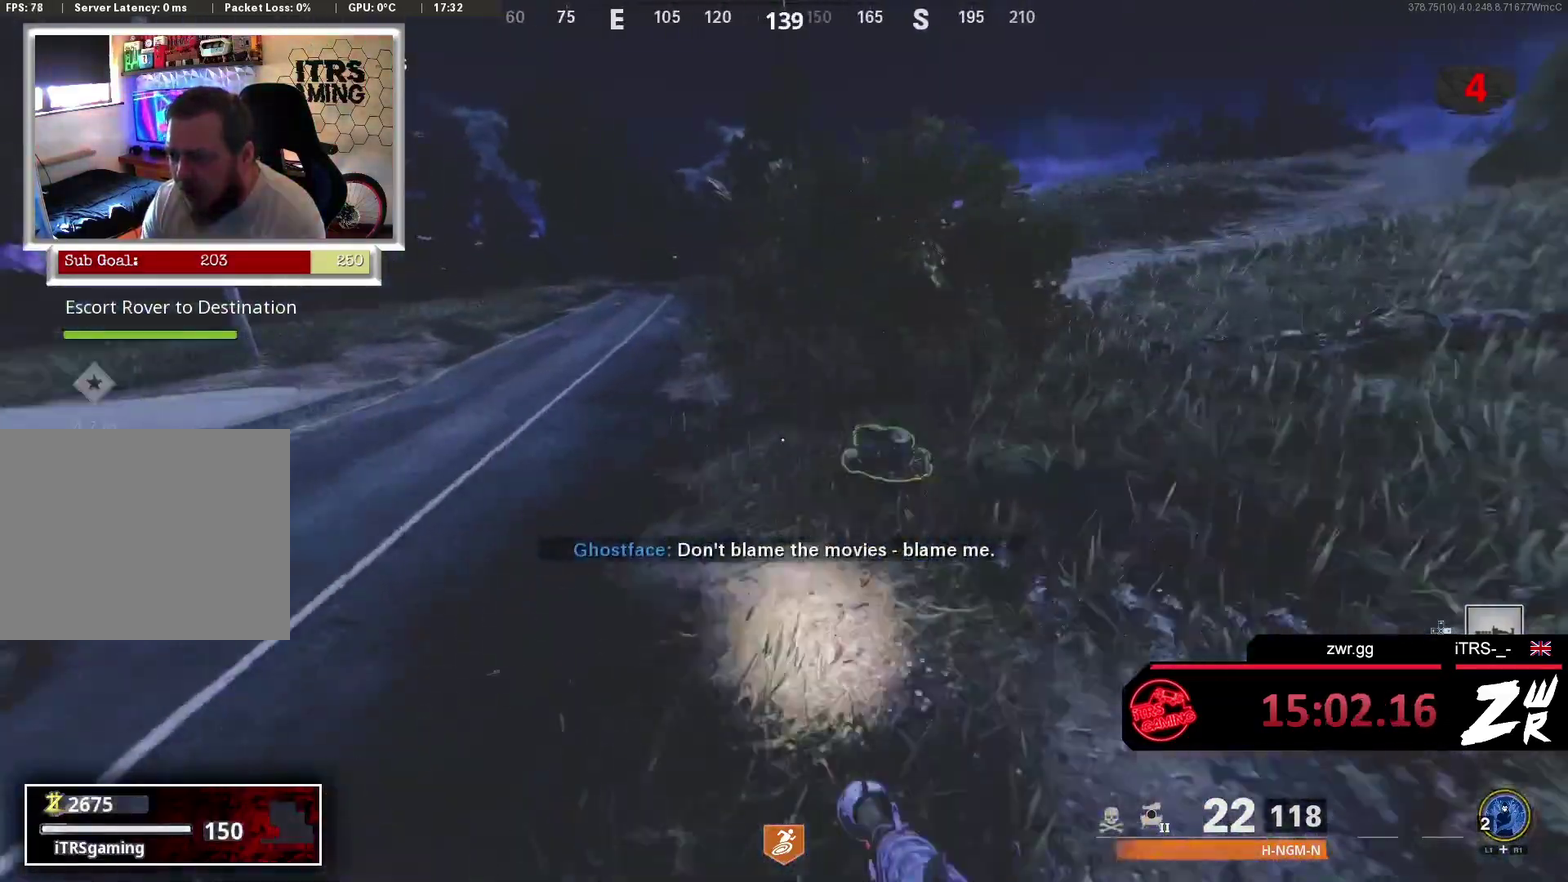
{"buttons": [], "left_stick": "up", "right_stick": "center", "events": [[67, "right_stick", "left"], [200, "left_stick", "right"], [267, "left_stick", "down-right"], [400, "left_stick", "center"], [400, "right_stick", "center"], [467, "left_stick", "up"]]}
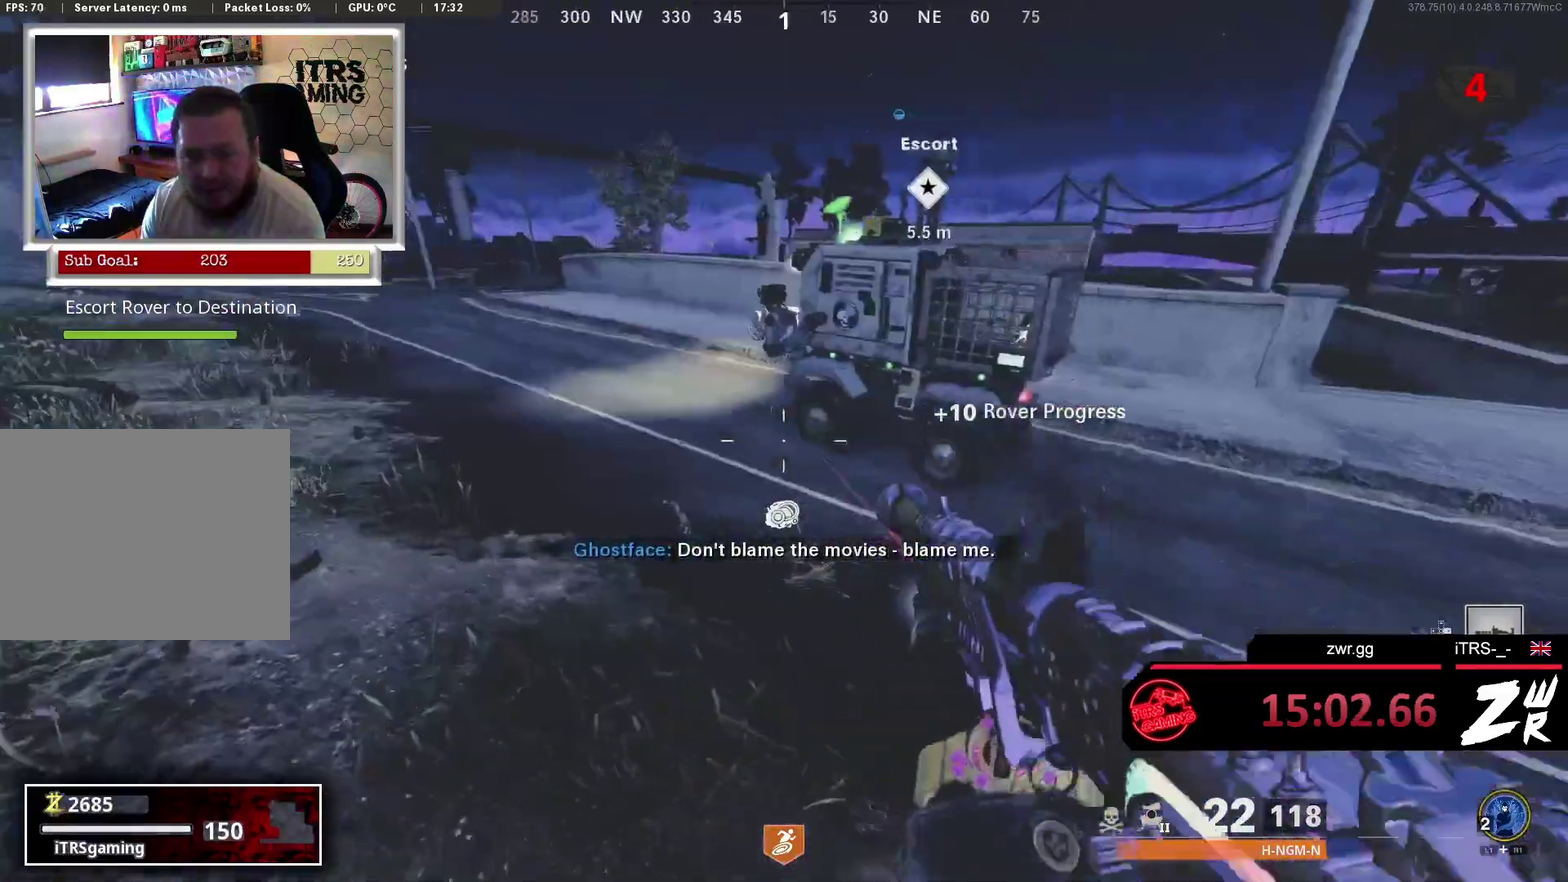
{"buttons": [], "left_stick": "up", "right_stick": "center", "events": [[33, "left_stick", "up-left"], [100, "right_stick", "left"], [233, "right_stick", "center"], [333, "left_stick", "up"]]}
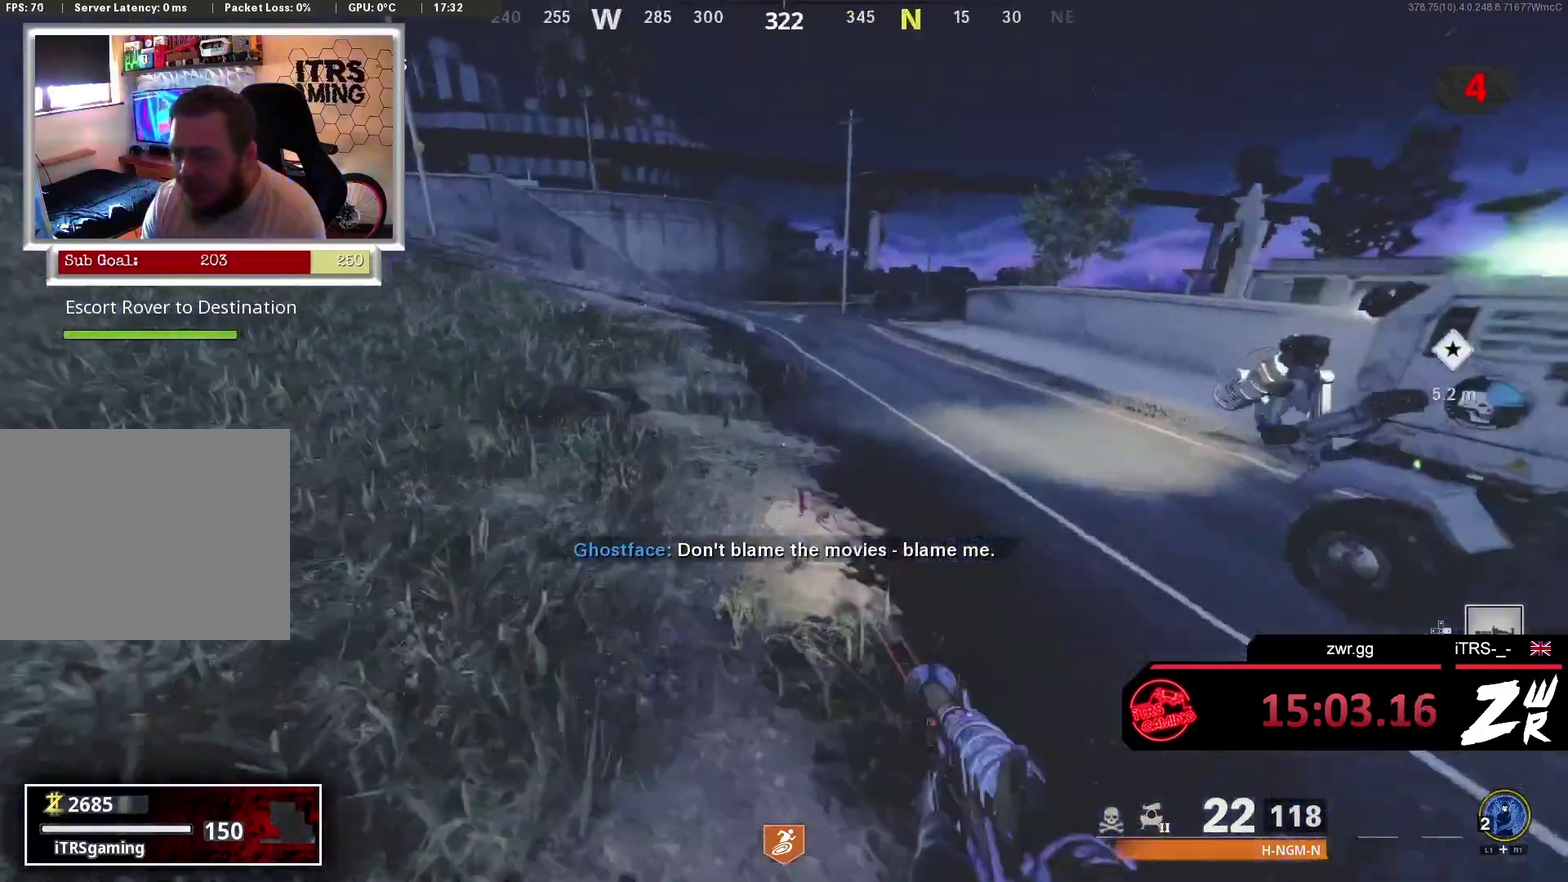
{"buttons": [], "left_stick": "up-right", "right_stick": "center", "events": [[133, "left_stick", "up-right"], [300, "left_stick", "right"], [300, "right_stick", "up-left"], [400, "right_stick", "center"], [433, "left_stick", "up-right"]]}